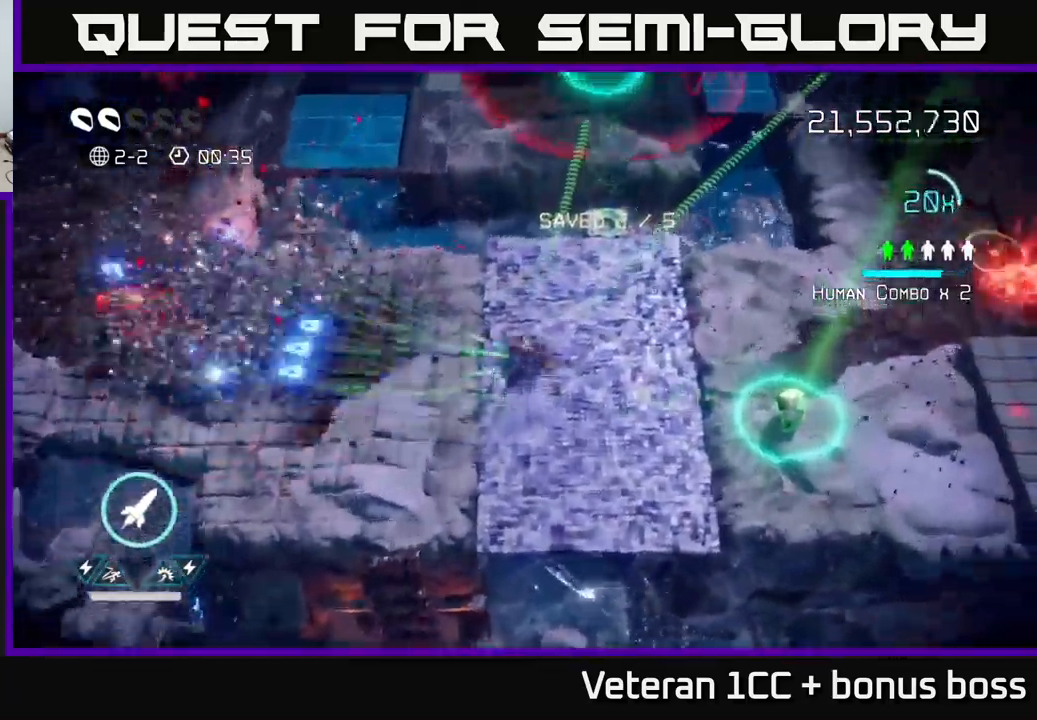
Gameplay with a controller (Xbox layout); each line is a JSON object with the inputs held at the frame after it. "events" lists button and stick changes between this image and that frame as [ms after this image, input, new state], when the widget could be followed in between. Not read: L3 R3.
{"buttons": [], "left_stick": "right", "right_stick": "up", "events": [[134, "left_stick", "down"], [217, "right_stick", "up"], [300, "right_stick", "up-right"], [400, "left_stick", "down-right"], [484, "right_stick", "up"], [500, "left_stick", "right"]]}
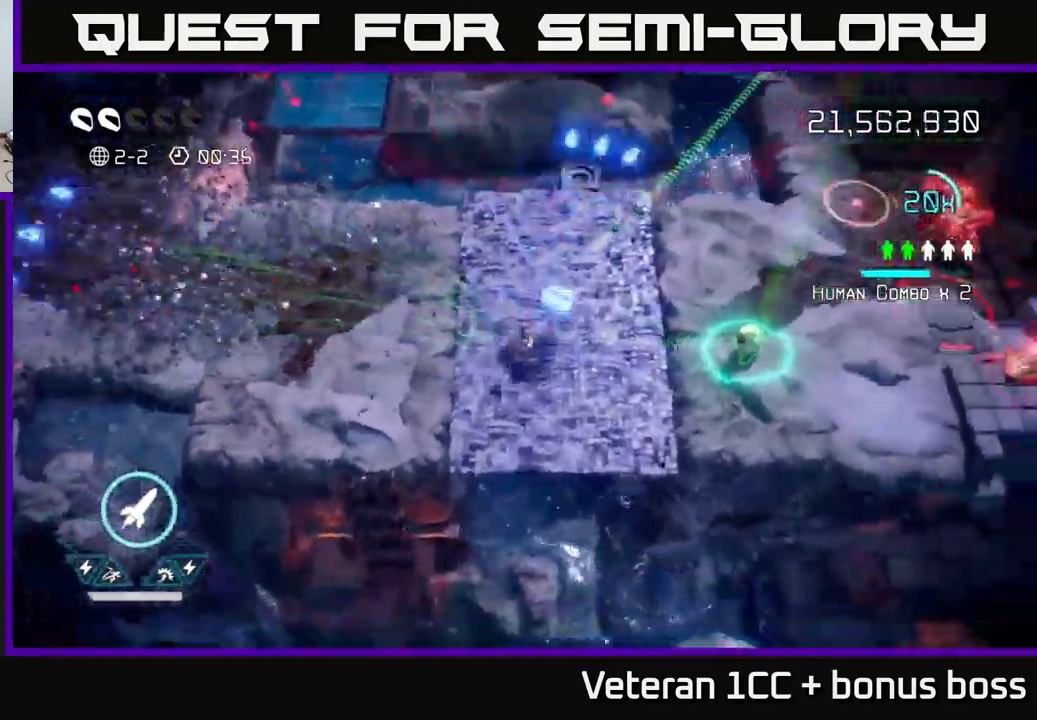
{"buttons": [], "left_stick": "right", "right_stick": "up-right", "events": [[200, "right_stick", "up-right"], [367, "R2", "down"], [484, "R2", "up"]]}
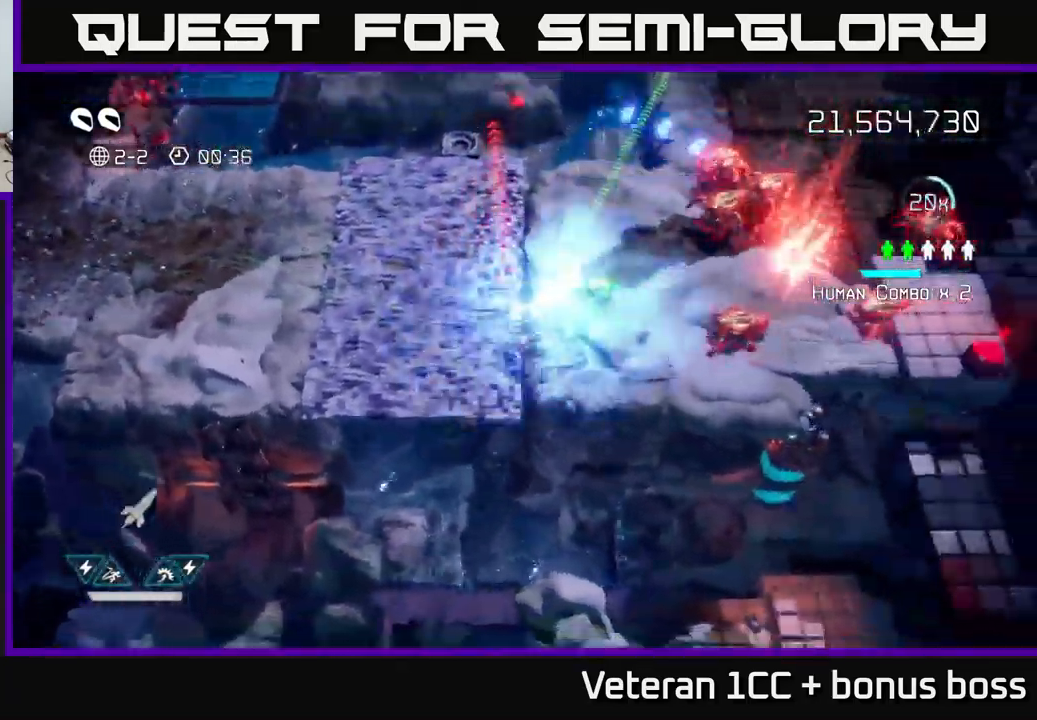
{"buttons": ["L2"], "left_stick": "up-right", "right_stick": "down-right", "events": [[50, "left_stick", "down"], [100, "left_stick", "left"], [184, "right_stick", "right"], [234, "left_stick", "up"], [350, "right_stick", "down-right"], [467, "L2", "down"], [500, "left_stick", "up-right"]]}
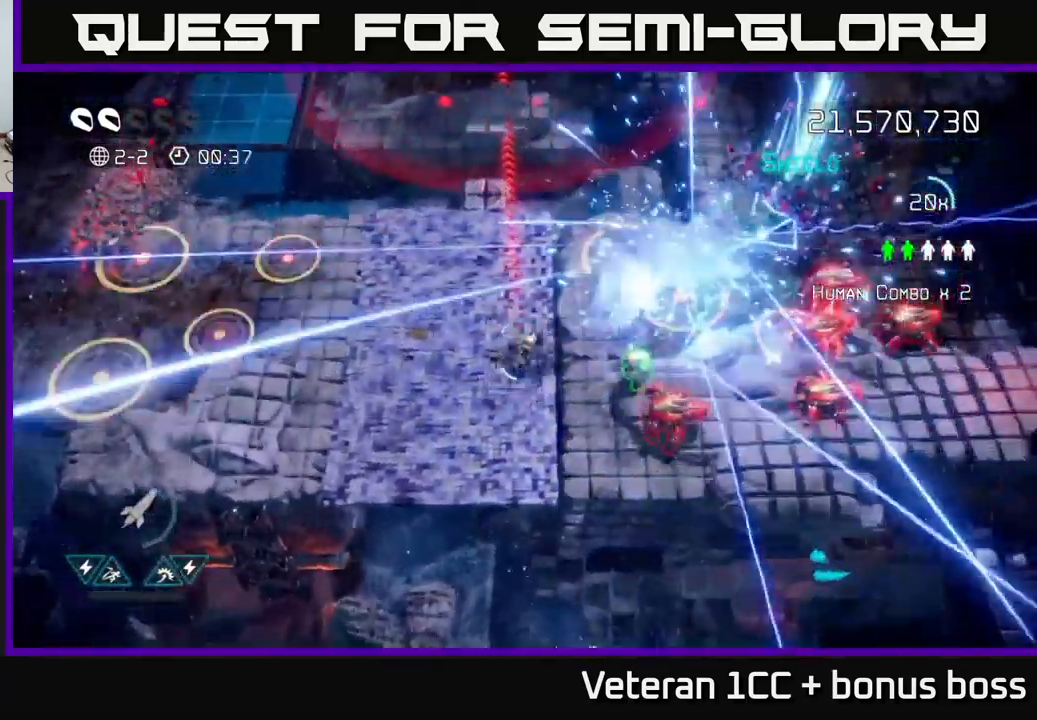
{"buttons": [], "left_stick": "left", "right_stick": "down", "events": [[117, "L2", "up"], [250, "right_stick", "down"], [350, "left_stick", "down-right"], [450, "left_stick", "down-left"], [500, "left_stick", "left"]]}
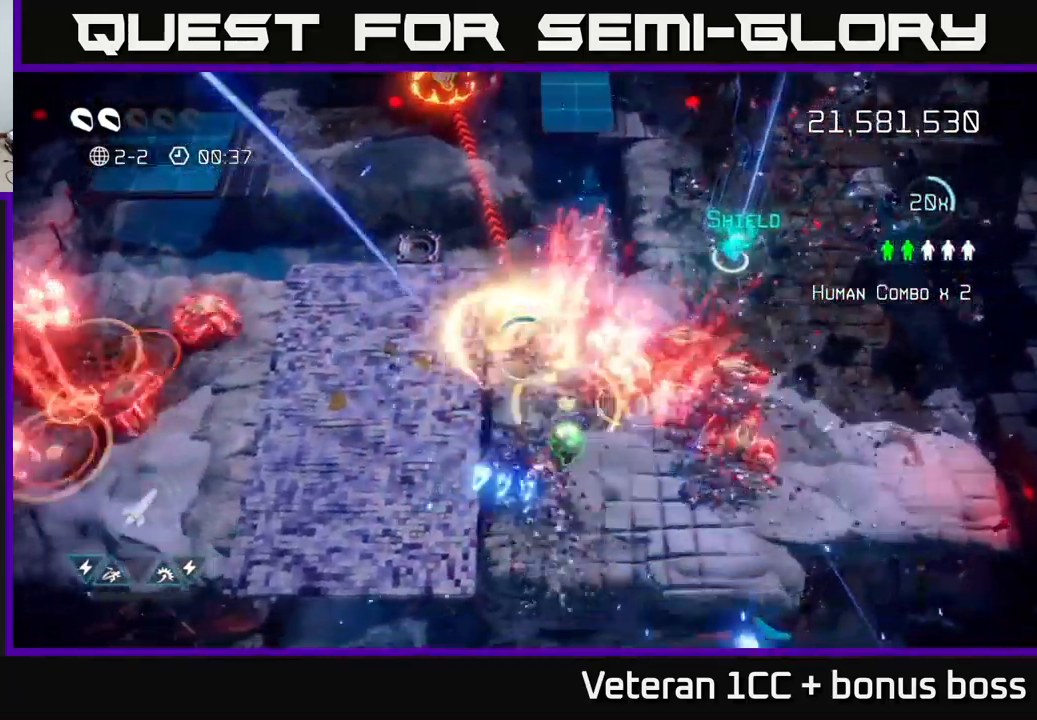
{"buttons": [], "left_stick": "down-right", "right_stick": "right", "events": [[34, "right_stick", "right"], [200, "left_stick", "down"], [300, "left_stick", "down-right"]]}
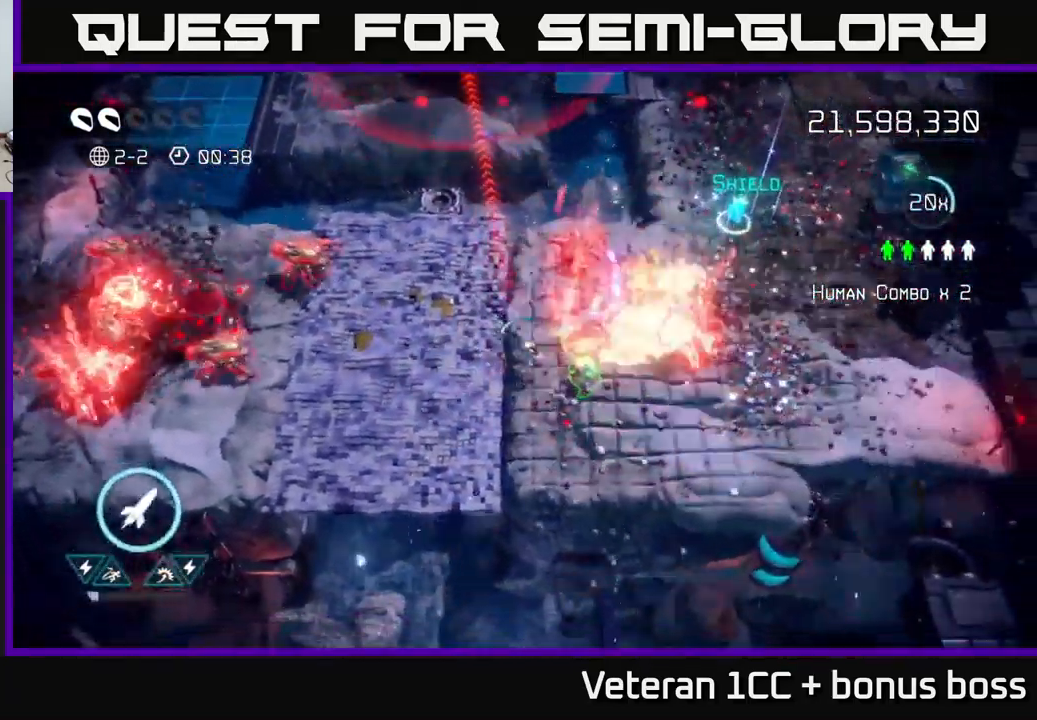
{"buttons": ["L2"], "left_stick": "up-right", "right_stick": "up-right", "events": [[100, "left_stick", "right"], [100, "right_stick", "up-right"], [200, "L2", "down"], [217, "left_stick", "up-right"], [334, "L2", "up"], [400, "L2", "down"]]}
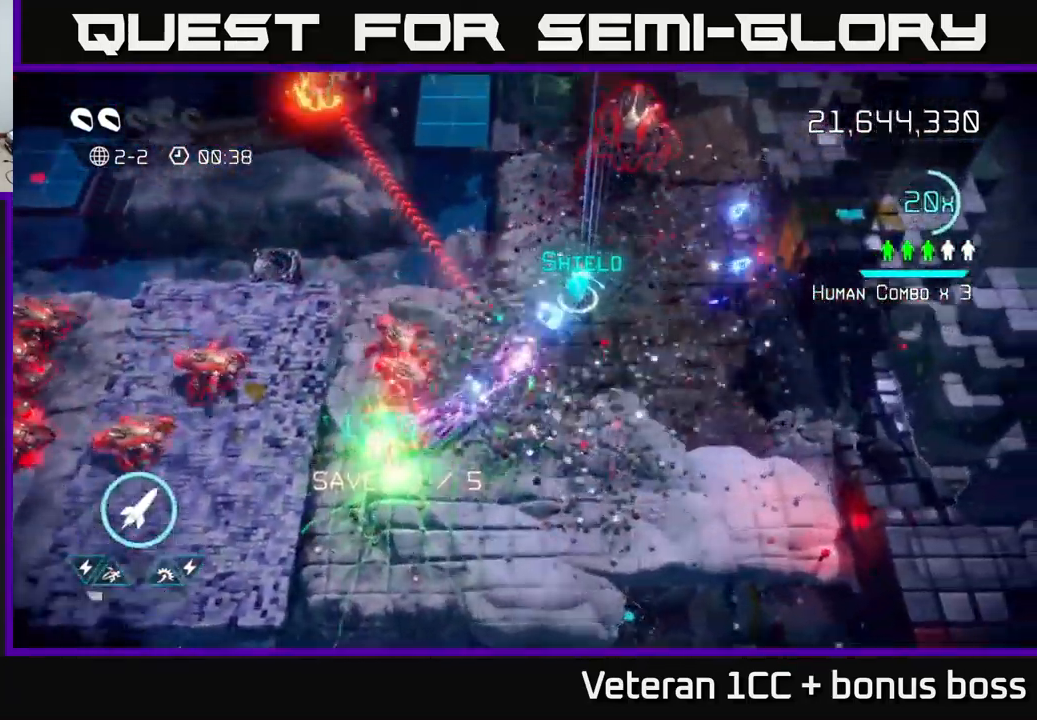
{"buttons": [], "left_stick": "up-left", "right_stick": "up-right", "events": [[67, "L2", "up"], [100, "right_stick", "up-left"], [300, "right_stick", "up-right"], [334, "left_stick", "left"], [467, "left_stick", "up-left"]]}
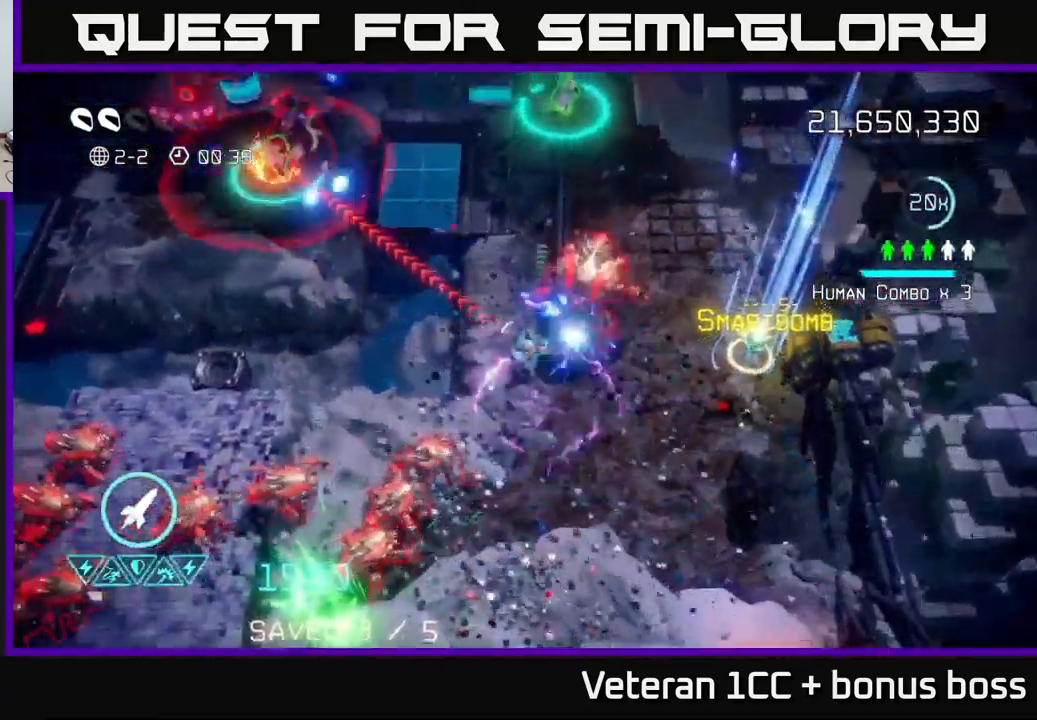
{"buttons": [], "left_stick": "up", "right_stick": "left", "events": [[34, "left_stick", "up"], [417, "right_stick", "down-left"], [484, "right_stick", "left"]]}
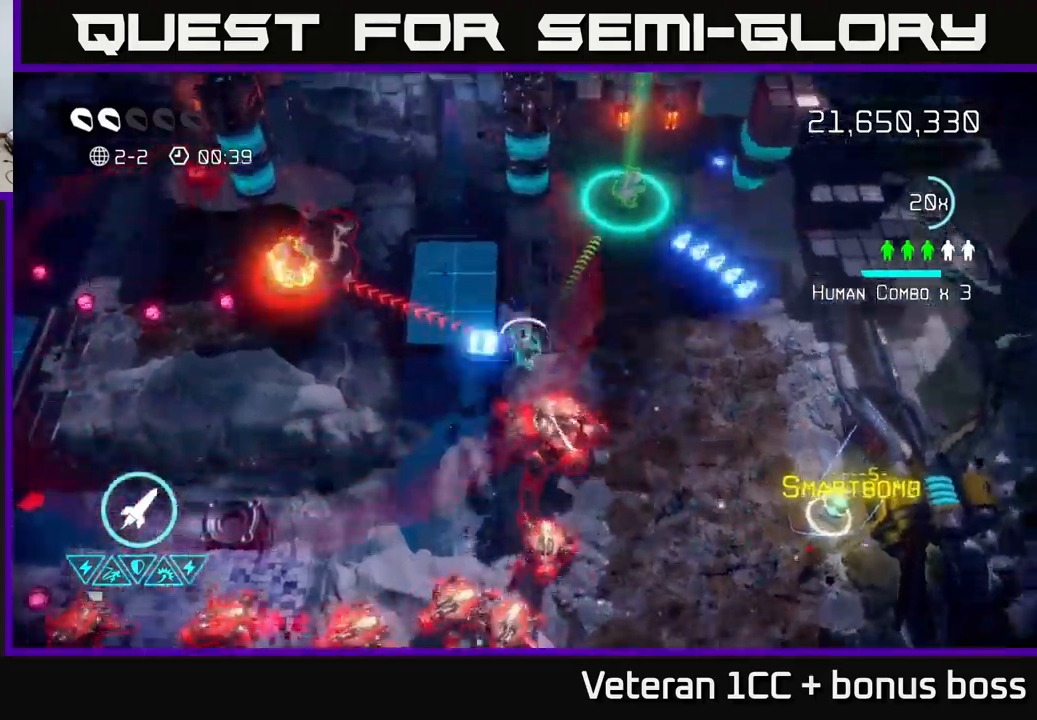
{"buttons": [], "left_stick": "left", "right_stick": "left", "events": [[116, "left_stick", "up-left"], [216, "R2", "down"], [350, "L2", "down"], [350, "R2", "up"], [450, "left_stick", "left"], [466, "L2", "up"]]}
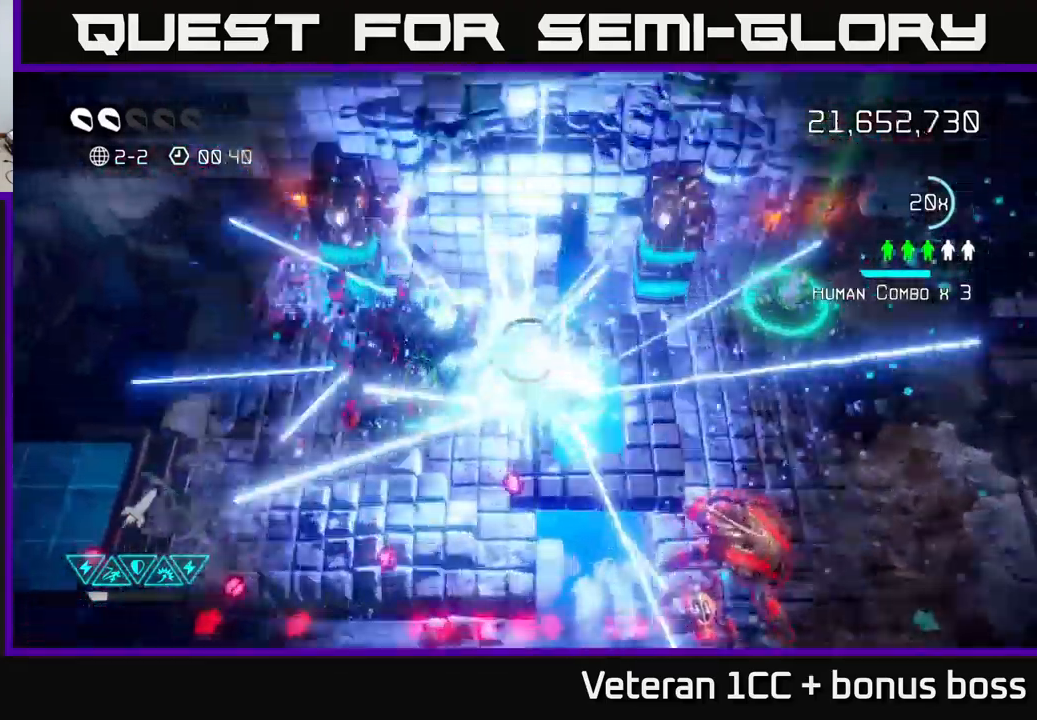
{"buttons": [], "left_stick": "up-left", "right_stick": "up", "events": [[16, "left_stick", "down-left"], [183, "right_stick", "up-right"], [333, "left_stick", "left"], [333, "right_stick", "up"], [433, "left_stick", "up-left"]]}
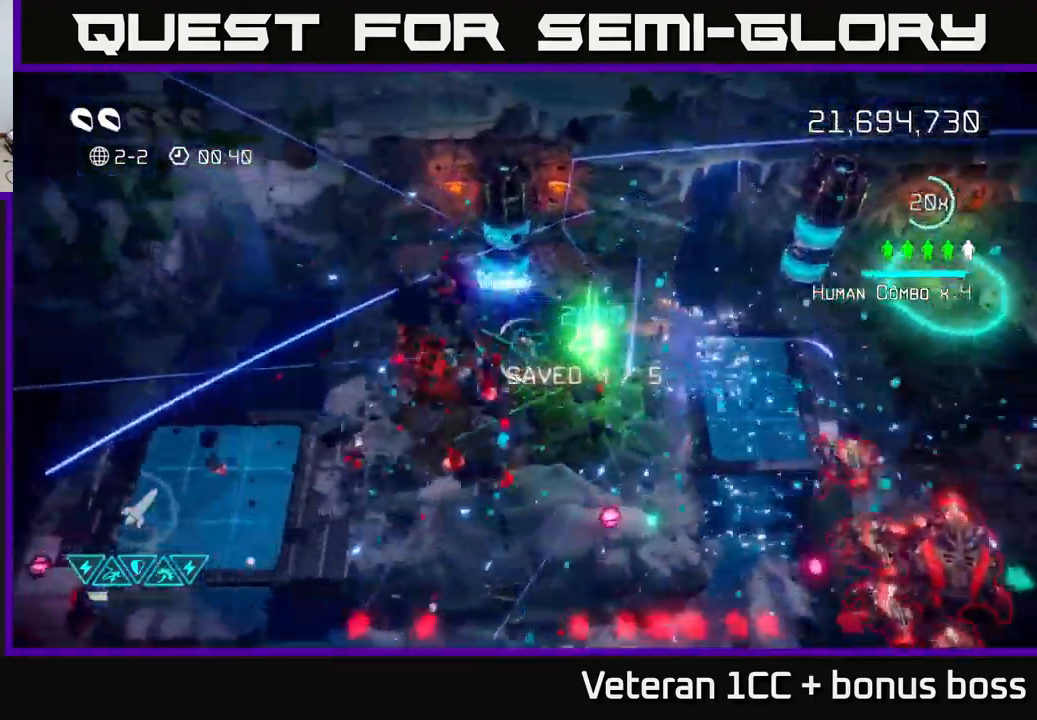
{"buttons": [], "left_stick": "right", "right_stick": "right", "events": [[116, "right_stick", "up-right"], [283, "left_stick", "right"], [333, "right_stick", "right"]]}
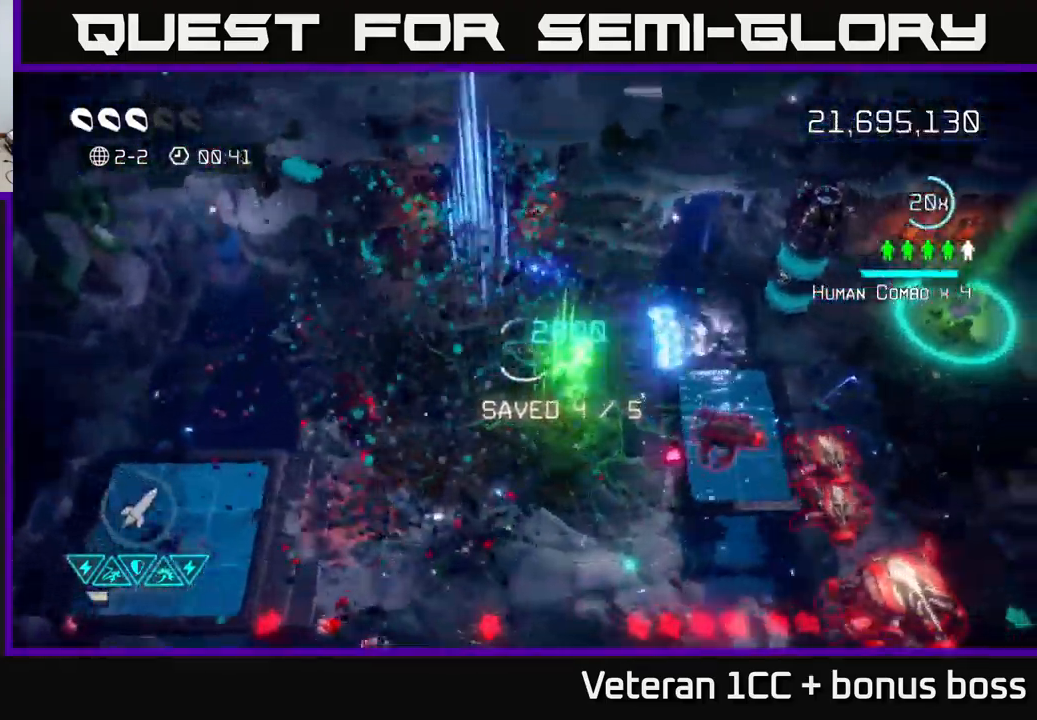
{"buttons": [], "left_stick": "right", "right_stick": "down", "events": [[233, "left_stick", "up-right"], [450, "left_stick", "right"], [500, "right_stick", "down"]]}
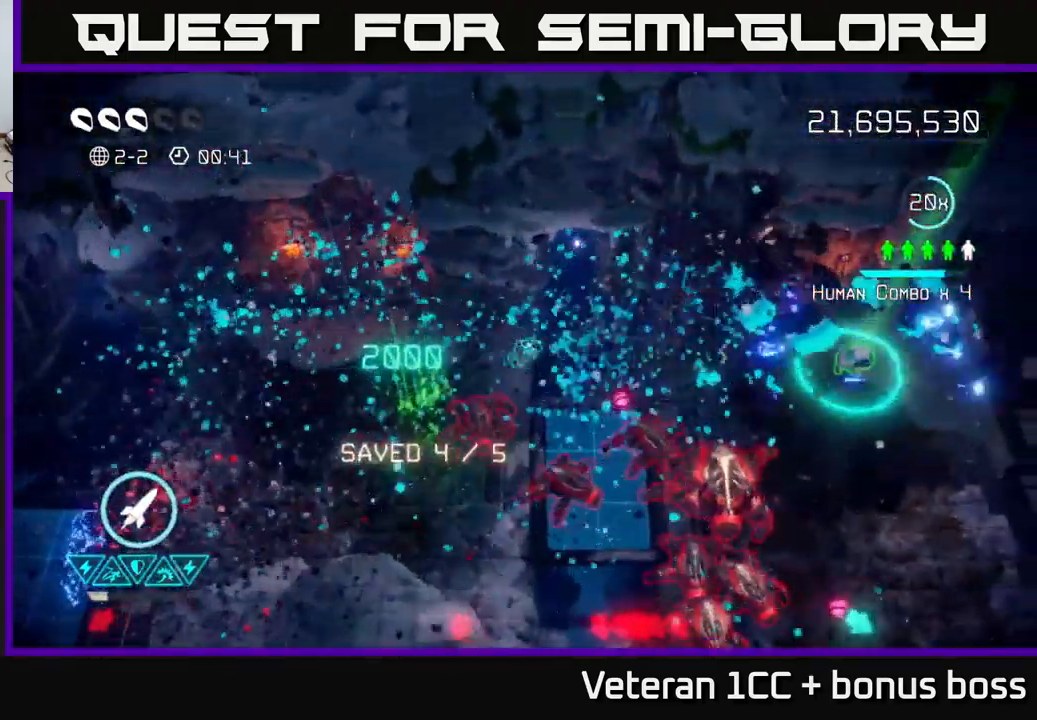
{"buttons": ["L2"], "left_stick": "right", "right_stick": "down-right", "events": [[200, "left_stick", "center"], [283, "right_stick", "down-right"], [333, "left_stick", "right"], [383, "L2", "down"]]}
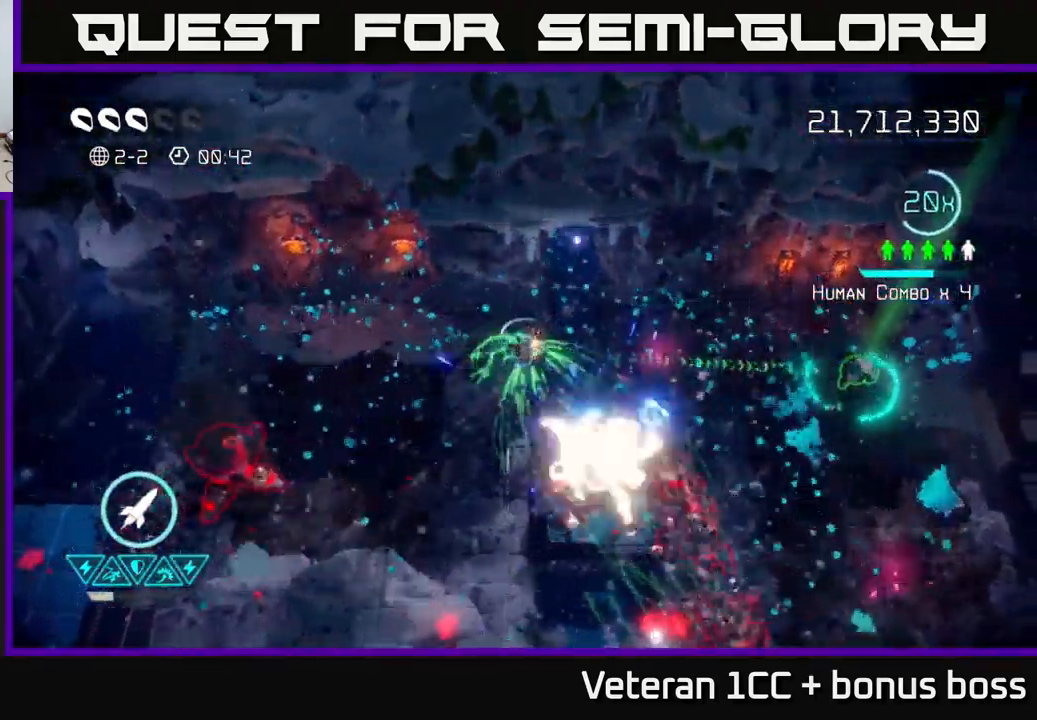
{"buttons": [], "left_stick": "right", "right_stick": "down", "events": [[33, "L2", "up"], [100, "L2", "down"], [266, "L2", "up"], [283, "left_stick", "down-right"], [283, "right_stick", "down"], [350, "L2", "down"], [433, "left_stick", "right"], [483, "L2", "up"]]}
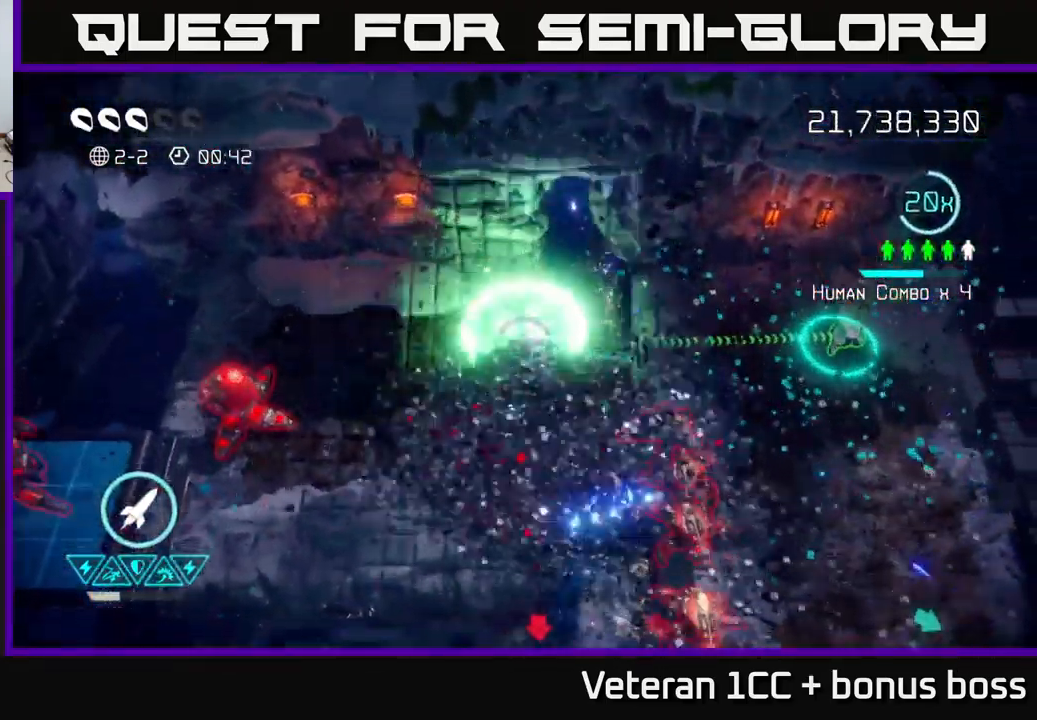
{"buttons": [], "left_stick": "right", "right_stick": "down", "events": [[100, "L2", "down"], [116, "L2", "up"]]}
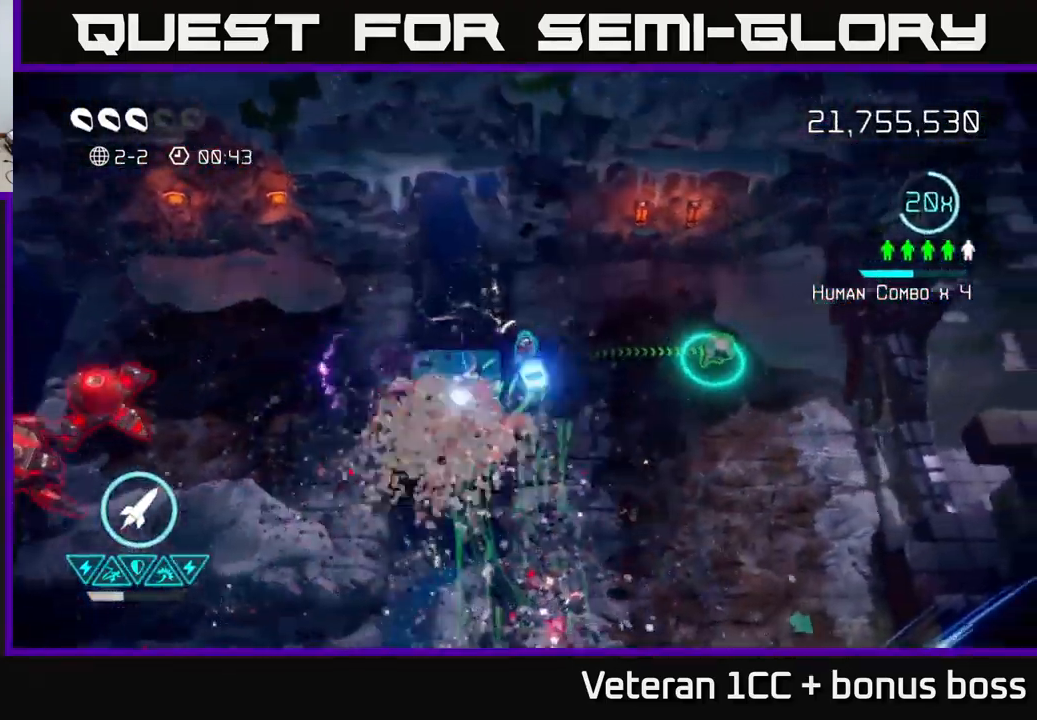
{"buttons": [], "left_stick": "down-right", "right_stick": "down-left", "events": [[150, "right_stick", "down-left"], [483, "left_stick", "down-right"]]}
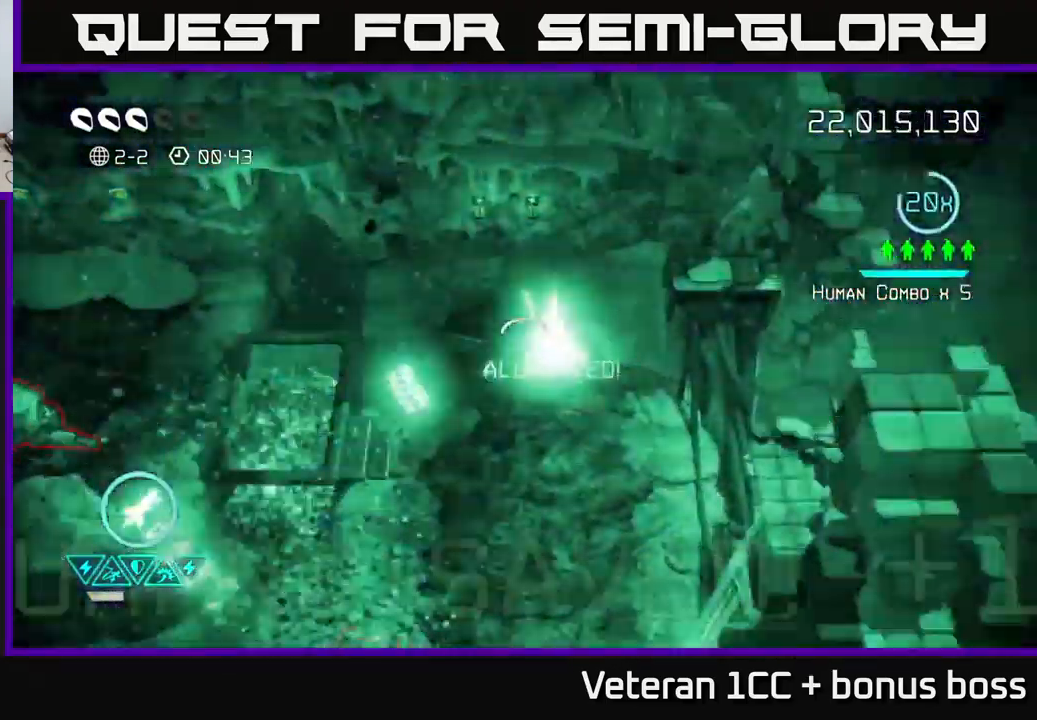
{"buttons": [], "left_stick": "down", "right_stick": "down-left", "events": [[250, "left_stick", "down"]]}
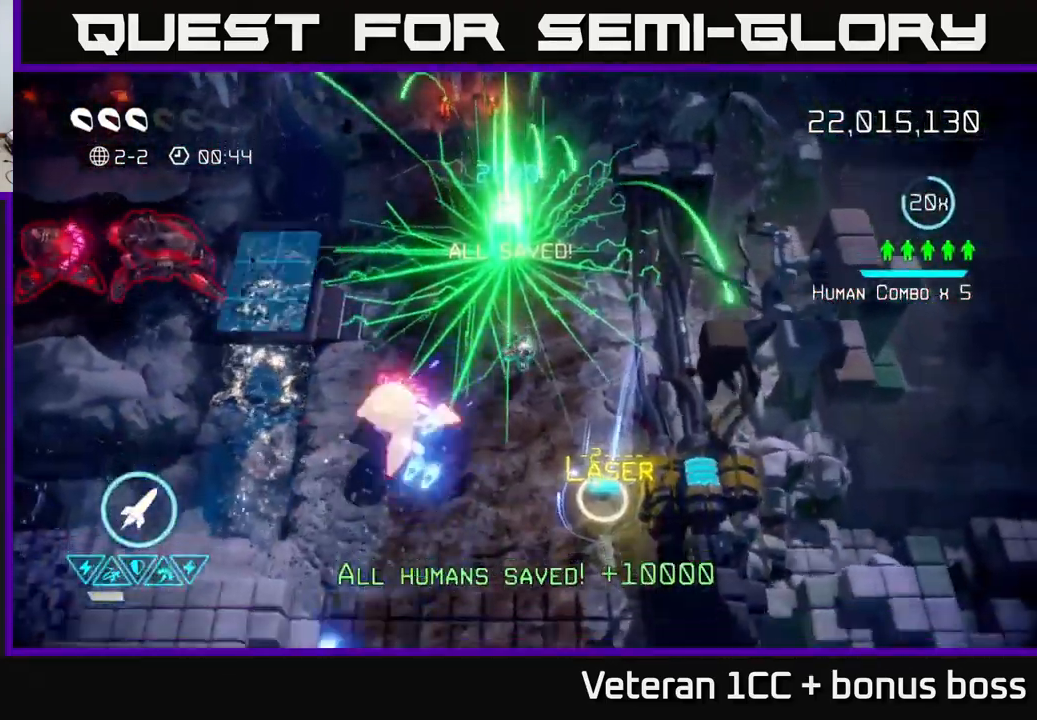
{"buttons": [], "left_stick": "down-left", "right_stick": "up-left", "events": [[83, "right_stick", "up-left"], [233, "left_stick", "down-left"], [300, "R2", "down"], [433, "R2", "up"]]}
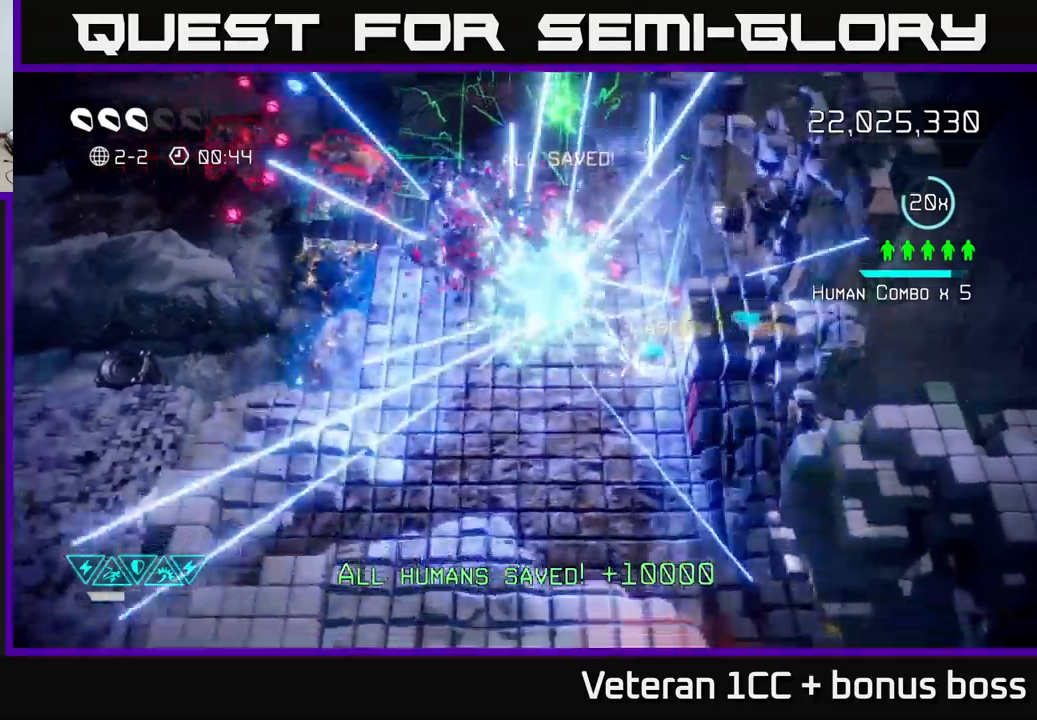
{"buttons": [], "left_stick": "up-right", "right_stick": "up-left", "events": [[183, "left_stick", "down"], [317, "left_stick", "down-right"], [500, "left_stick", "up-right"]]}
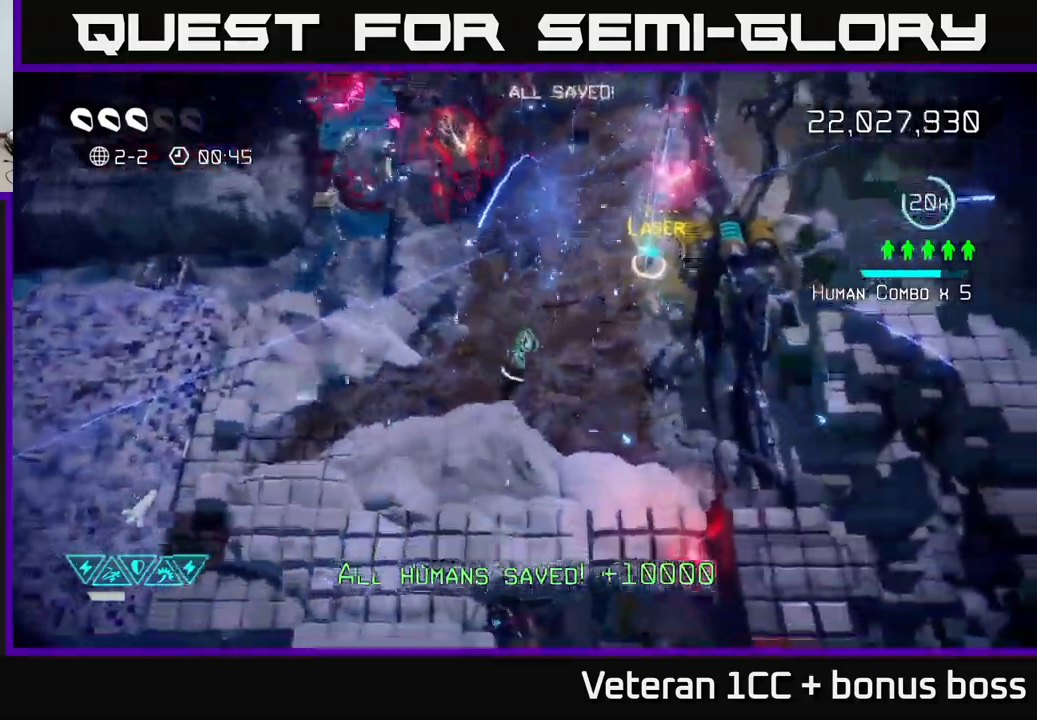
{"buttons": [], "left_stick": "down", "right_stick": "up-left", "events": [[17, "left_stick", "up"], [233, "left_stick", "center"], [417, "left_stick", "down"]]}
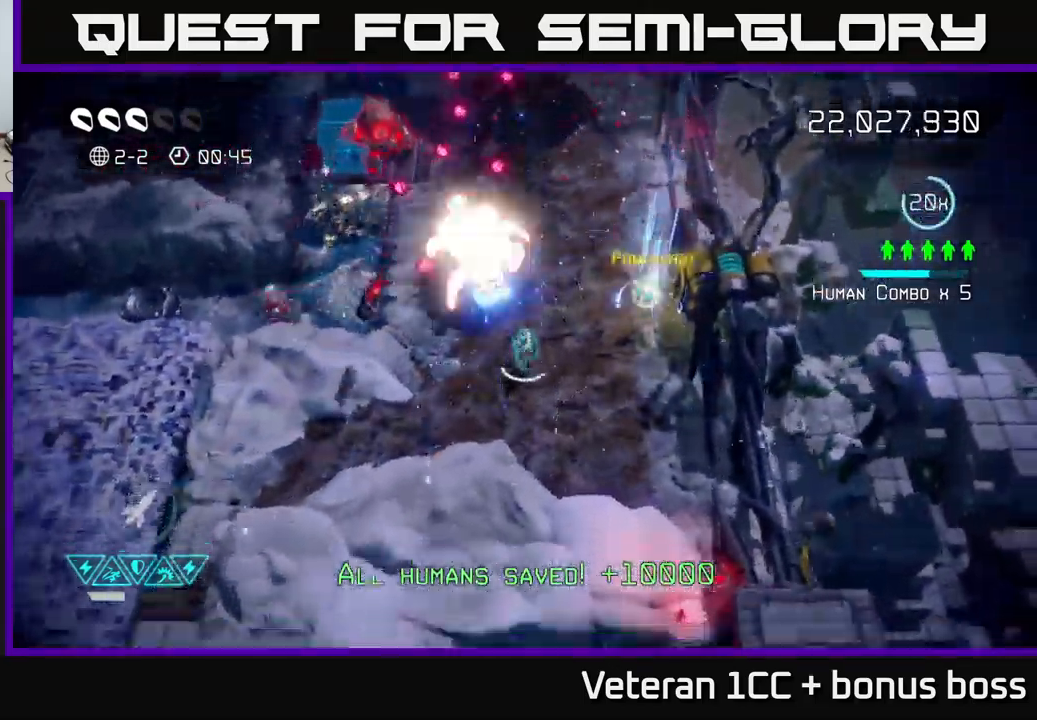
{"buttons": [], "left_stick": "down", "right_stick": "up", "events": [[83, "right_stick", "up"], [100, "left_stick", "center"], [267, "left_stick", "down"]]}
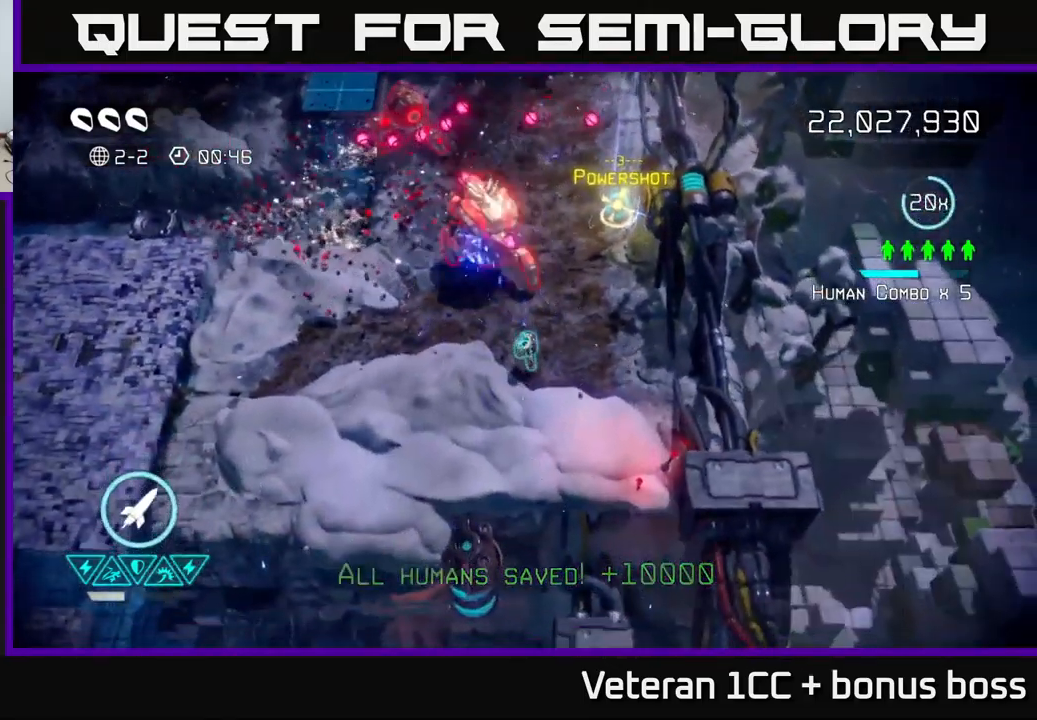
{"buttons": [], "left_stick": "left", "right_stick": "up", "events": [[67, "left_stick", "down-left"], [150, "R2", "down"], [267, "R2", "up"], [500, "left_stick", "left"]]}
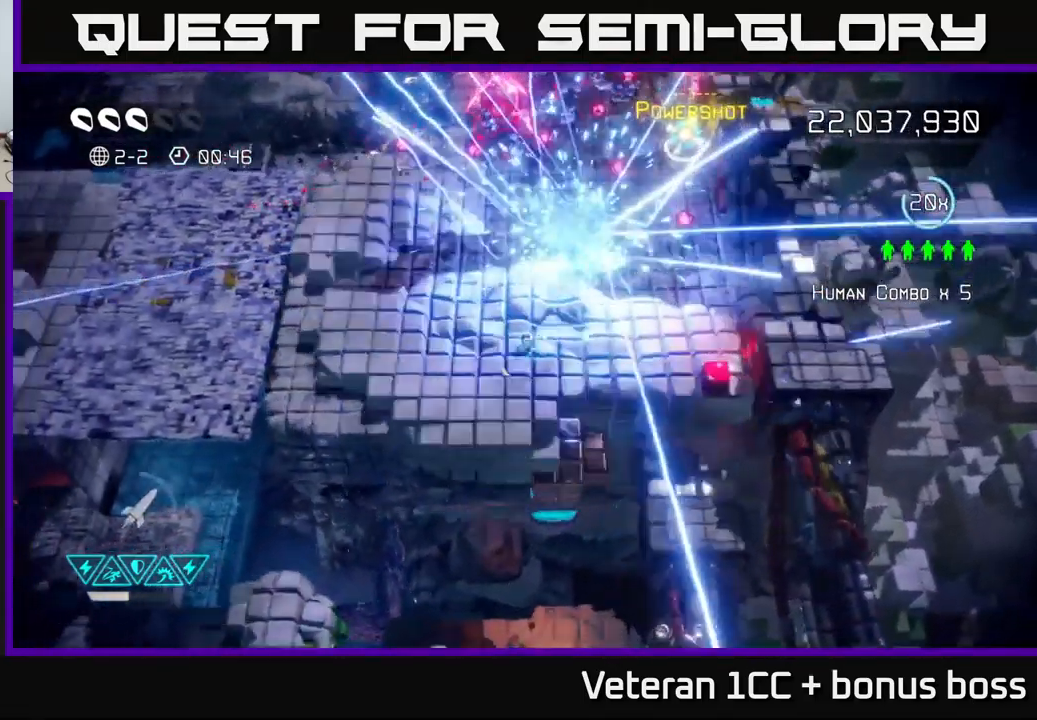
{"buttons": [], "left_stick": "up", "right_stick": "up", "events": [[100, "left_stick", "center"], [400, "left_stick", "up"]]}
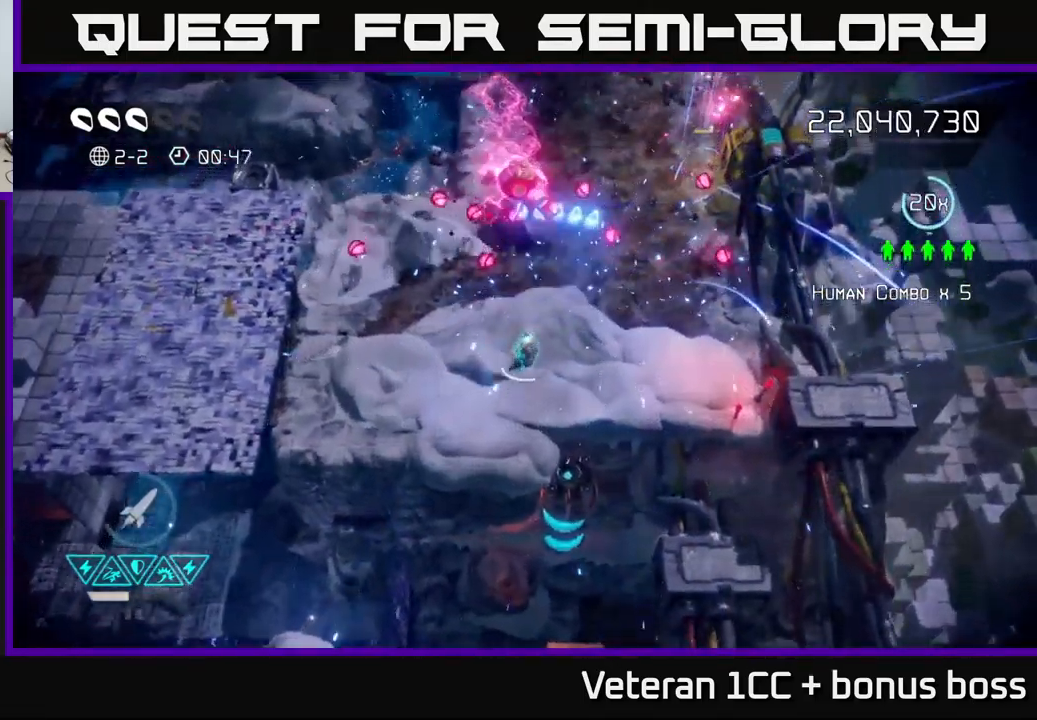
{"buttons": [], "left_stick": "down", "right_stick": "up", "events": [[200, "left_stick", "center"], [350, "left_stick", "down"]]}
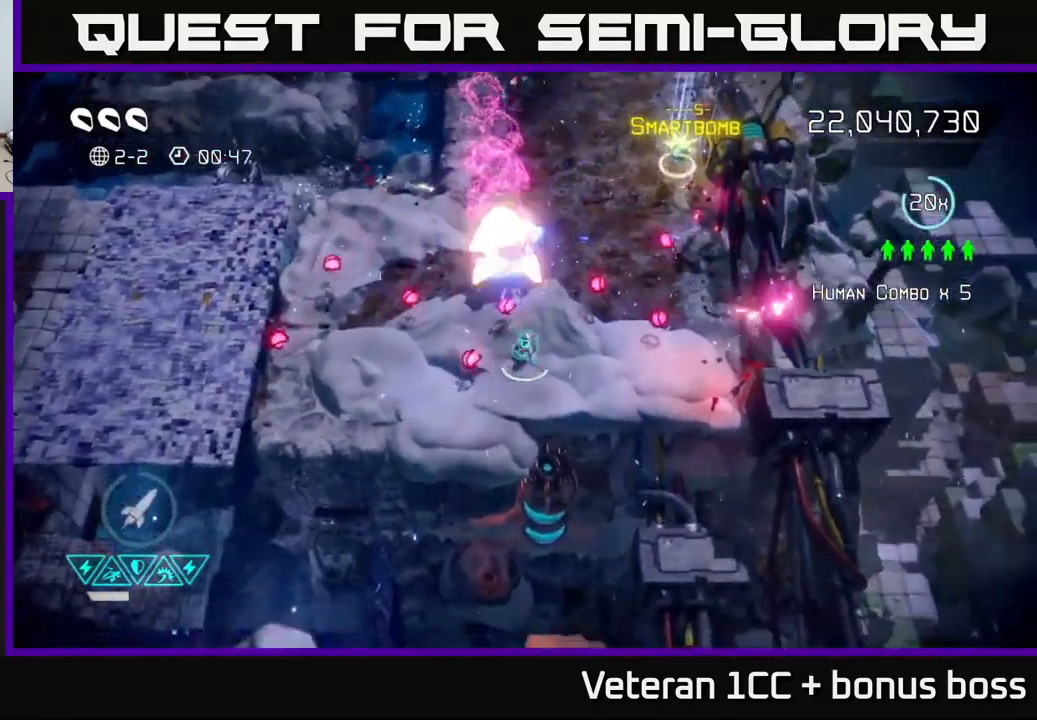
{"buttons": [], "left_stick": "down-right", "right_stick": "up-left", "events": [[17, "left_stick", "down-right"], [150, "left_stick", "center"], [217, "right_stick", "up-left"], [417, "left_stick", "down-right"]]}
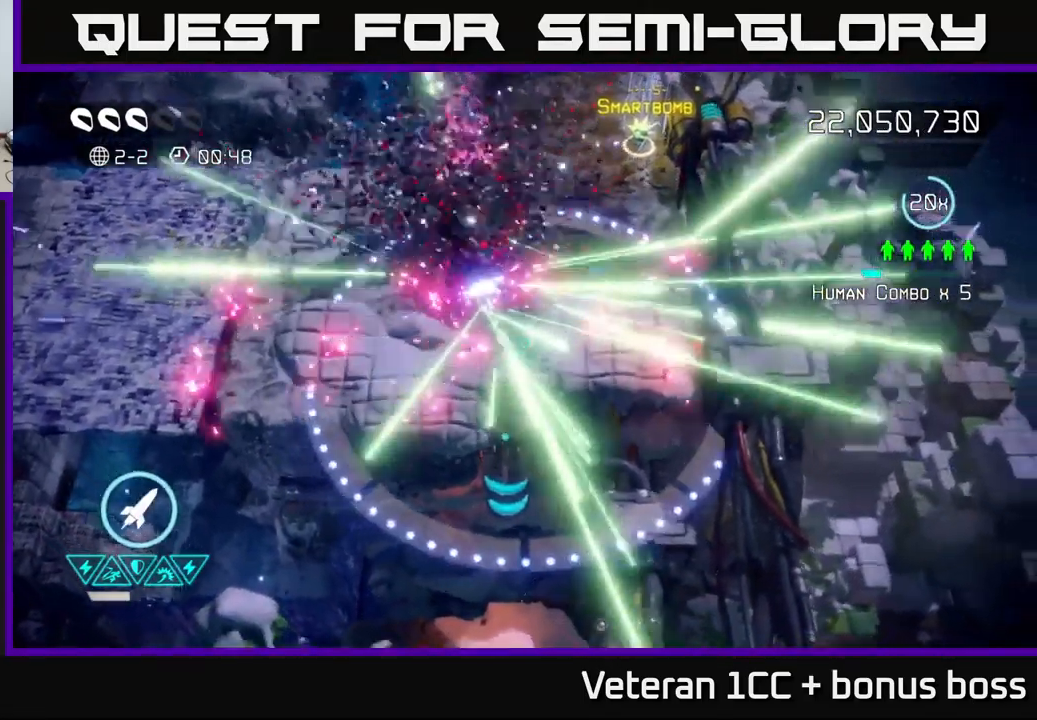
{"buttons": [], "left_stick": "up", "right_stick": "center", "events": [[317, "left_stick", "up-right"], [400, "left_stick", "up"], [450, "right_stick", "center"]]}
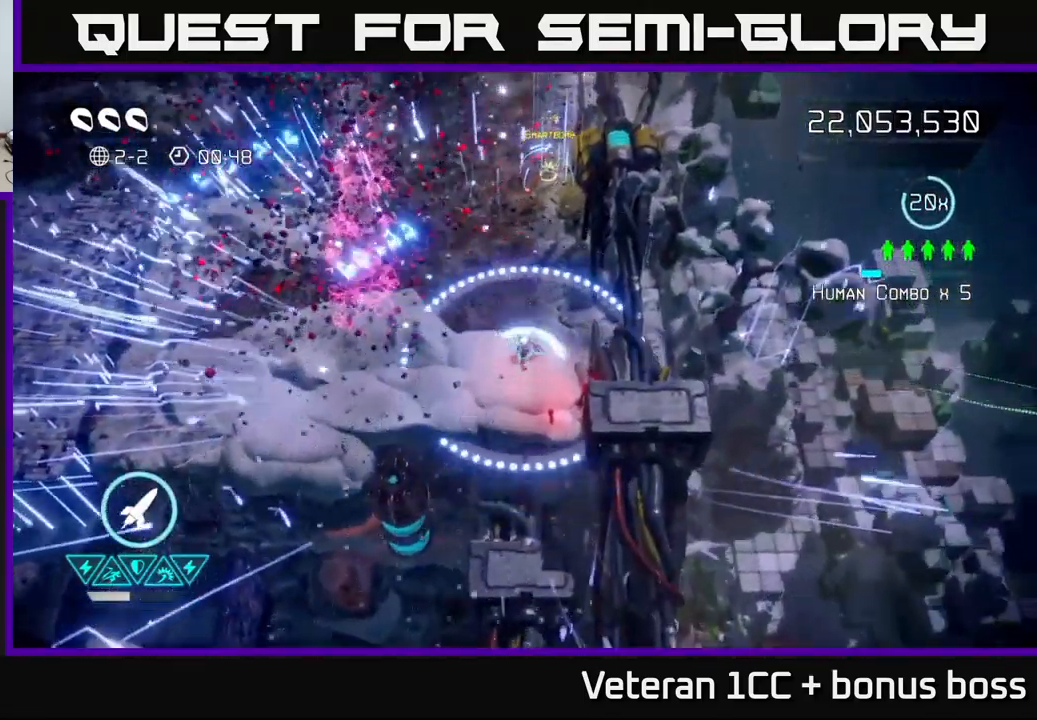
{"buttons": [], "left_stick": "up-left", "right_stick": "center", "events": [[133, "left_stick", "center"], [333, "left_stick", "up-left"]]}
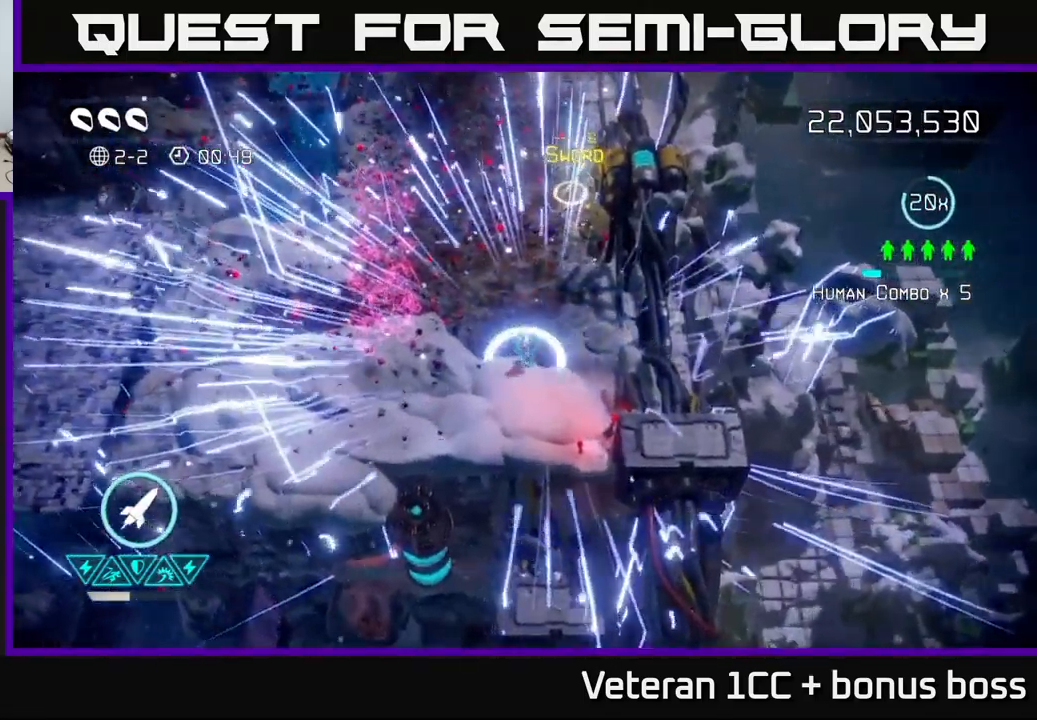
{"buttons": [], "left_stick": "center", "right_stick": "center", "events": [[67, "L2", "down"], [200, "L2", "up"], [250, "left_stick", "center"]]}
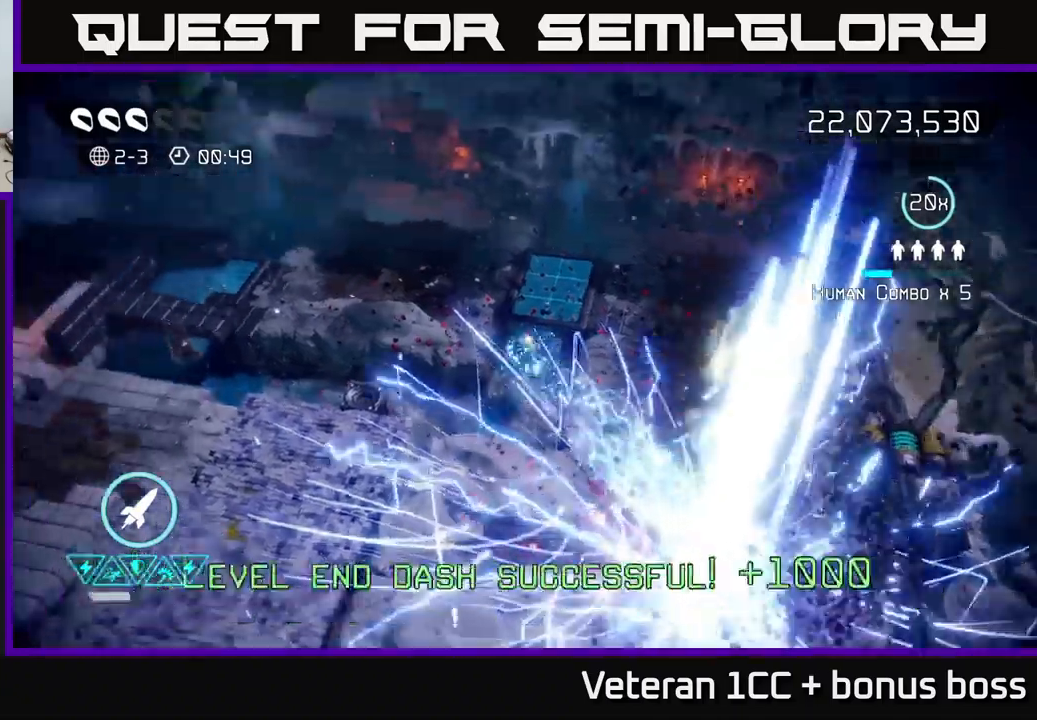
{"buttons": [], "left_stick": "center", "right_stick": "center", "events": []}
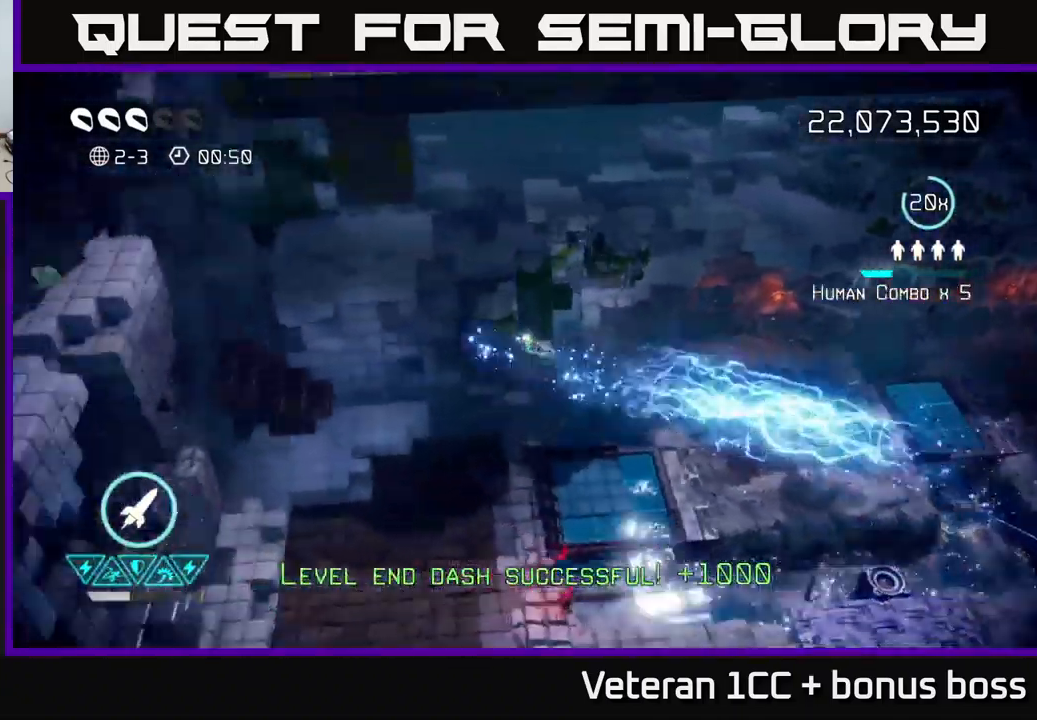
{"buttons": [], "left_stick": "center", "right_stick": "up", "events": [[300, "right_stick", "up"]]}